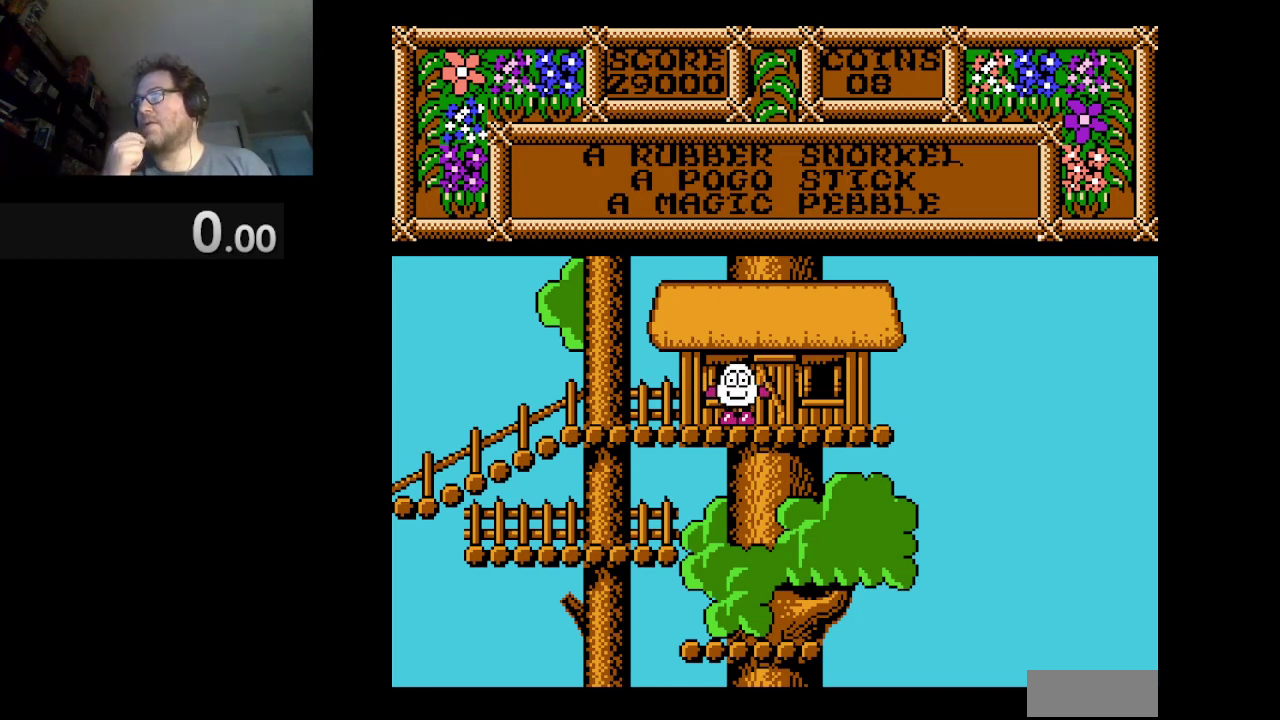
Gameplay with a controller (Nintendo layout); each line is a JSON object with the inputs held at the frame after it. "events" lists button and stick changes between this image and that frame as [ms after this image, input, new state], when the widget could be followed in between. Not read: L3 R1 R3.
{"buttons": ["DPAD_RIGHT"], "events": [[417, "DPAD_RIGHT", "down"]]}
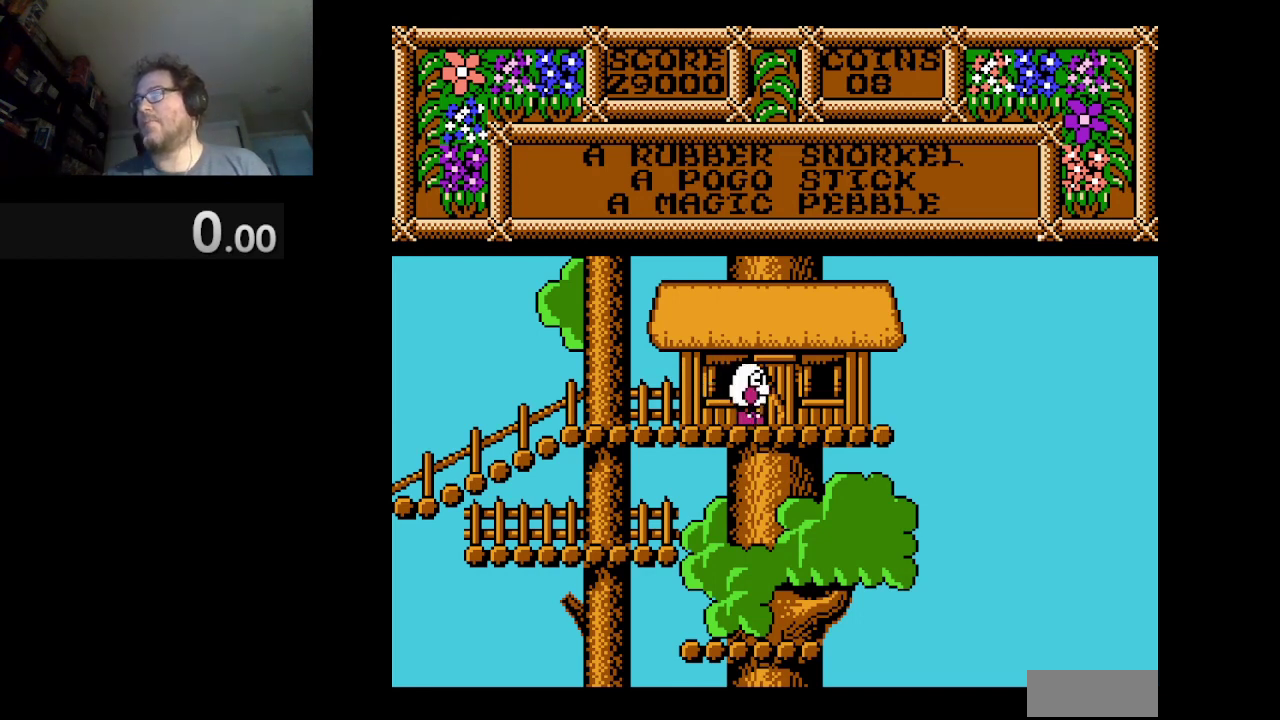
{"buttons": [], "events": [[251, "DPAD_RIGHT", "up"]]}
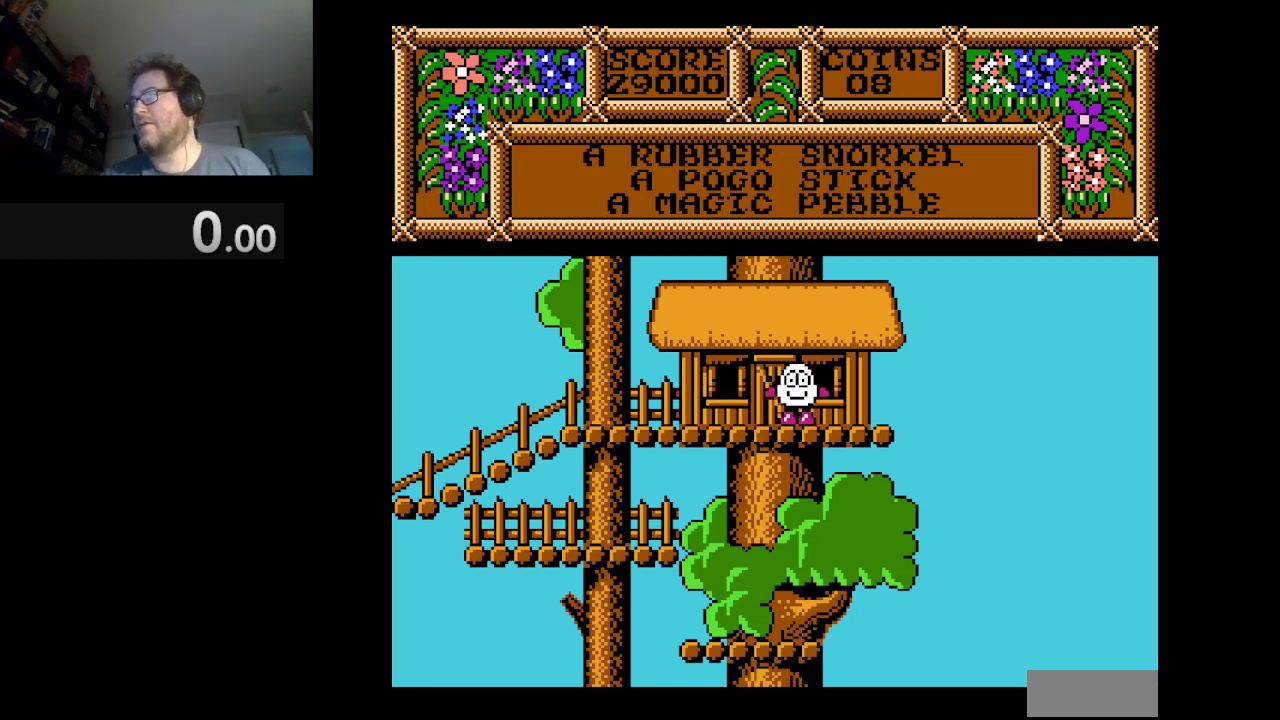
{"buttons": ["DPAD_RIGHT"], "events": [[334, "DPAD_RIGHT", "down"]]}
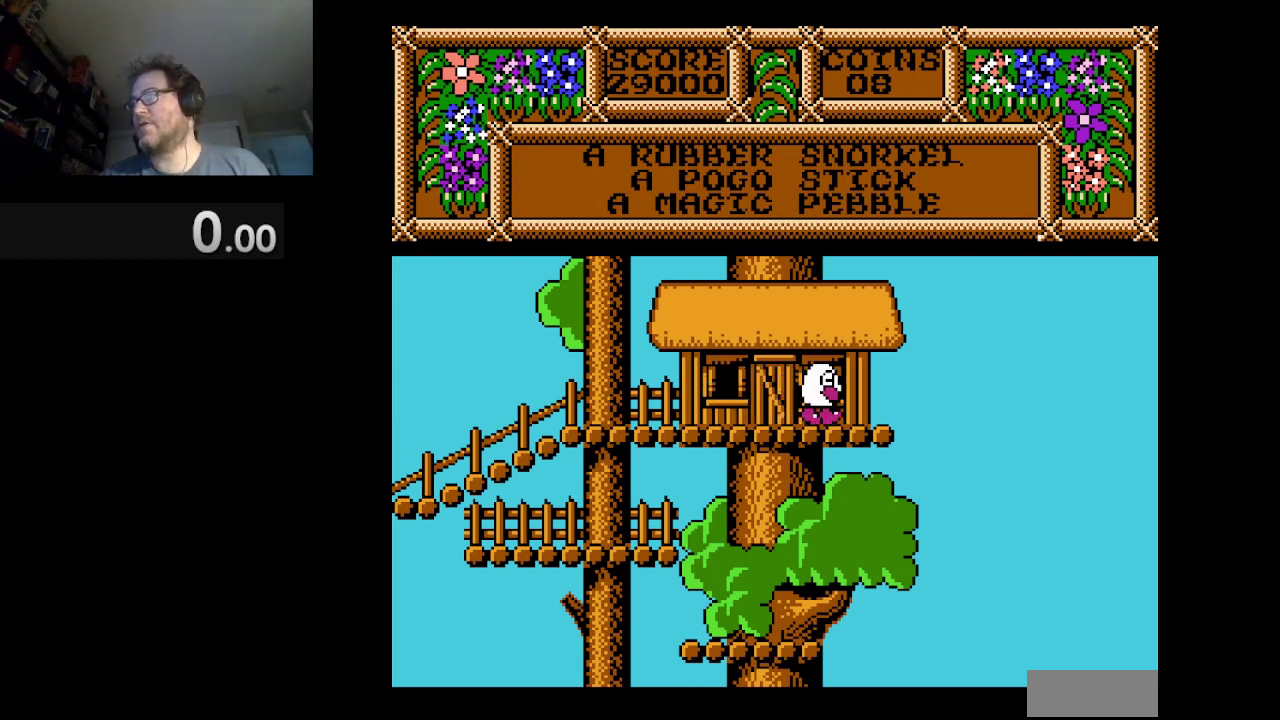
{"buttons": ["DPAD_RIGHT"], "events": []}
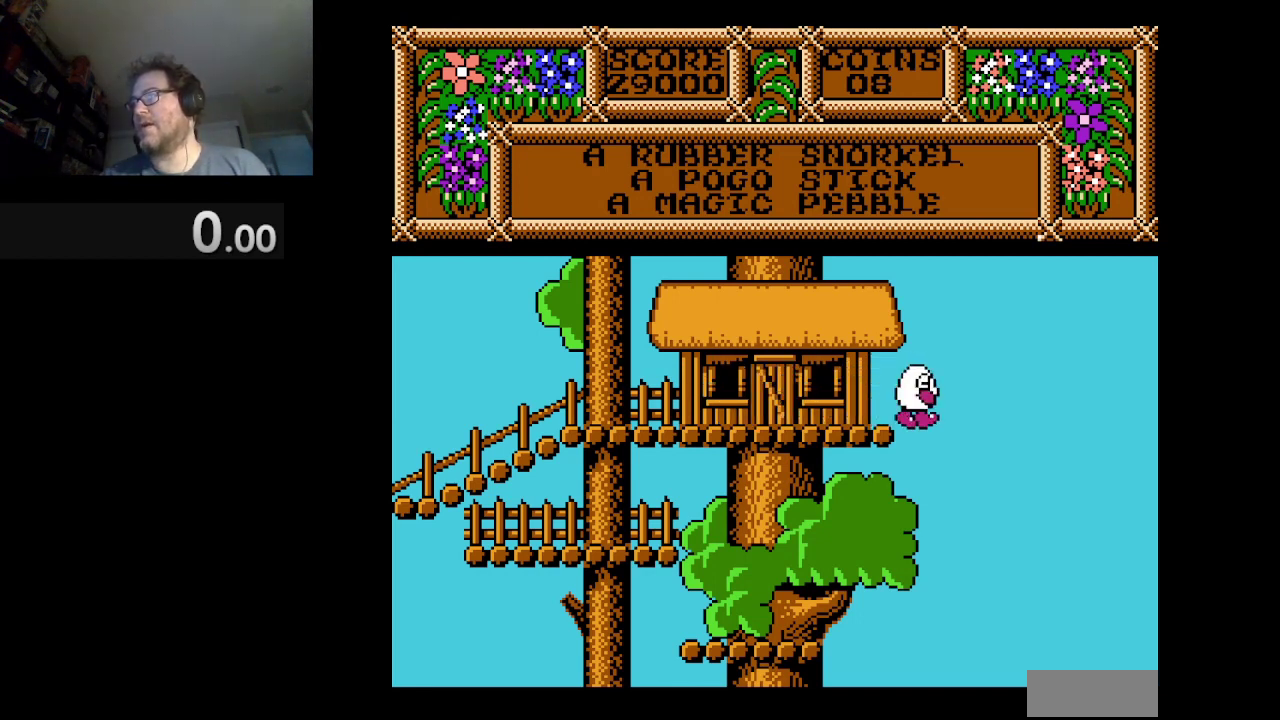
{"buttons": ["DPAD_RIGHT"], "events": []}
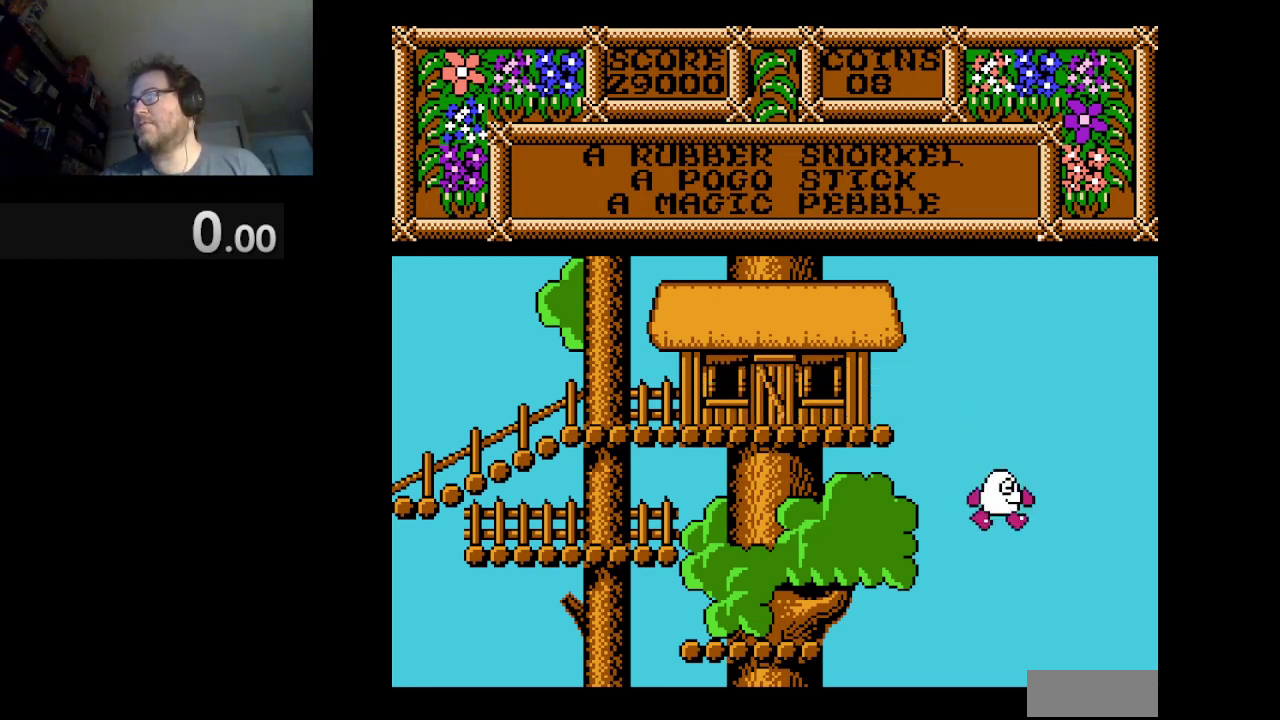
{"buttons": ["DPAD_RIGHT"], "events": []}
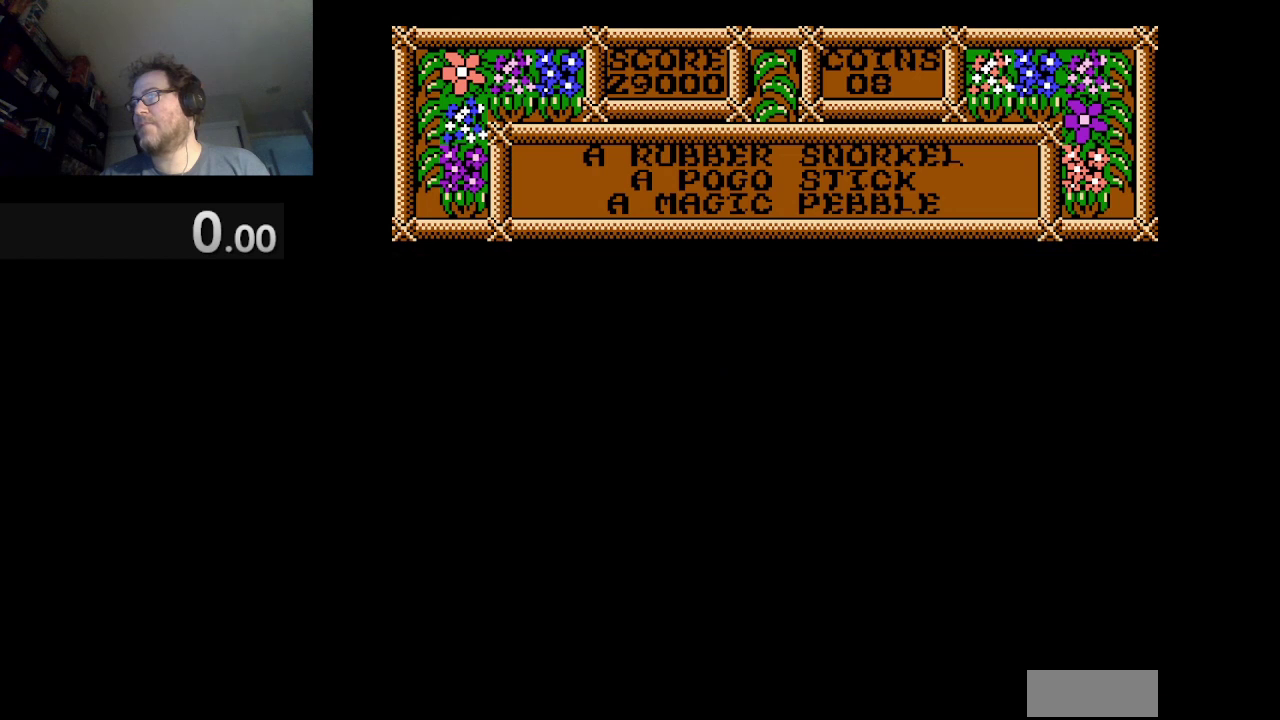
{"buttons": ["DPAD_RIGHT"], "events": []}
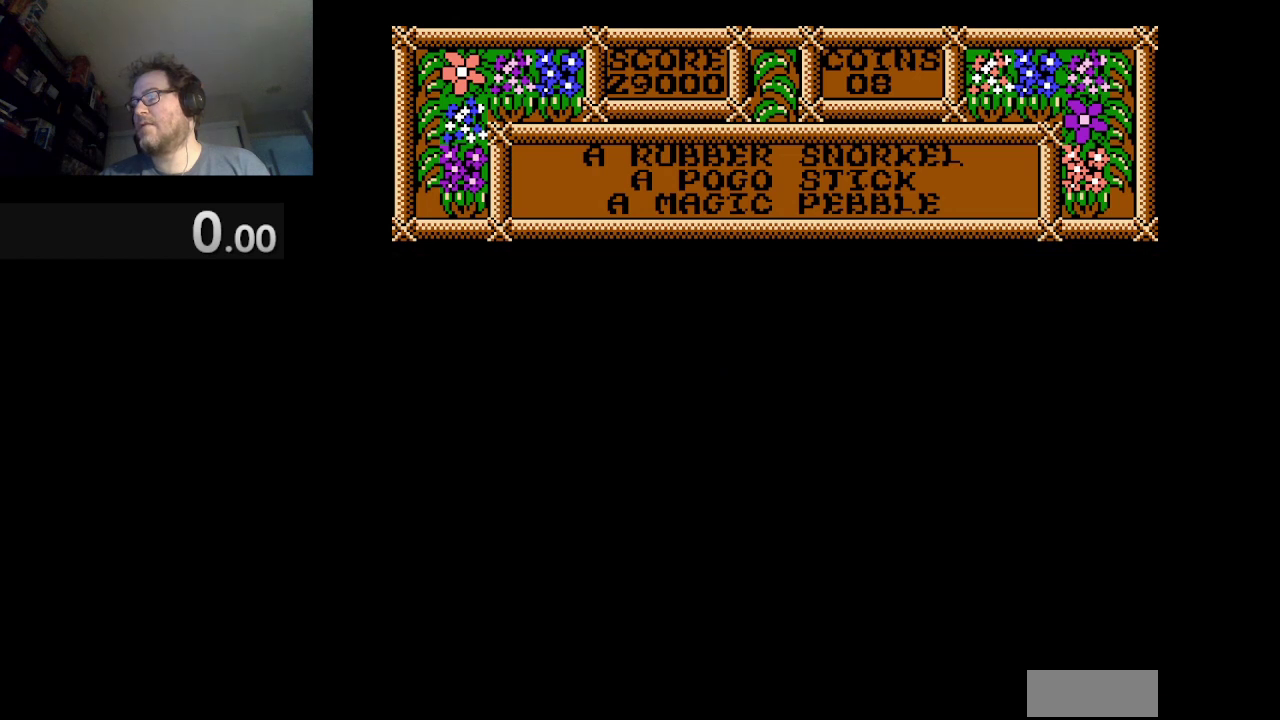
{"buttons": ["DPAD_RIGHT"], "events": []}
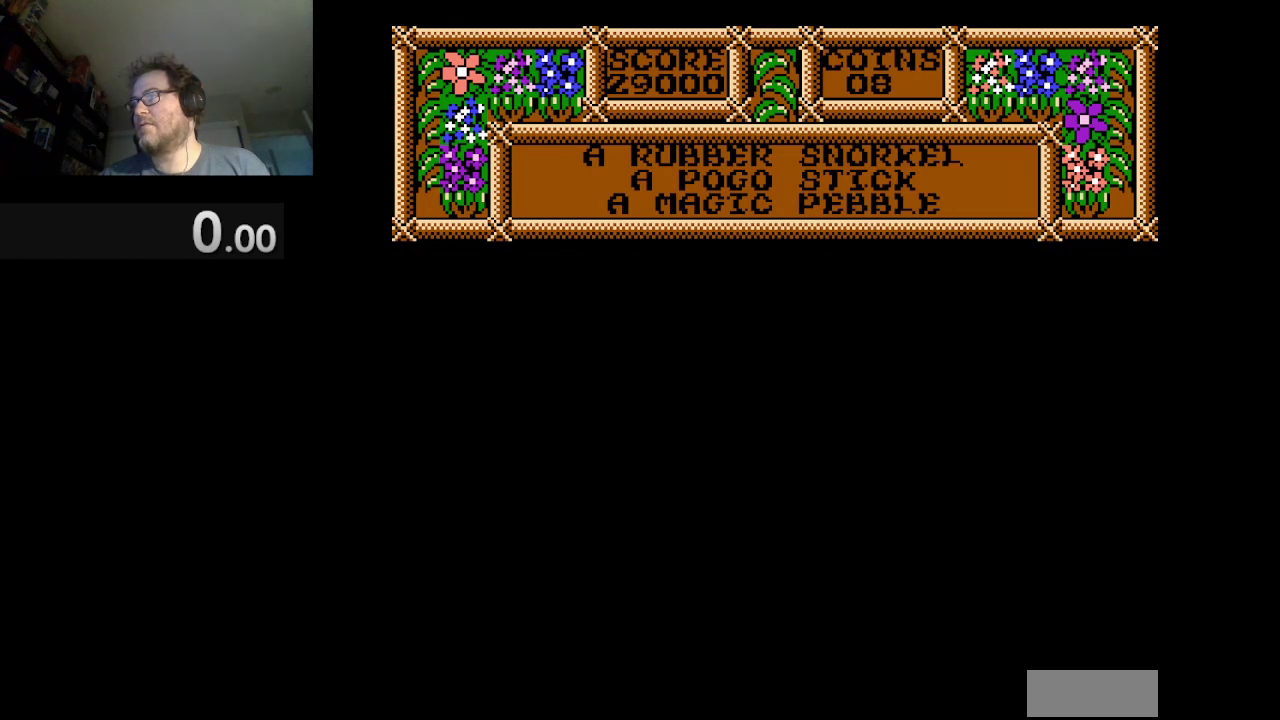
{"buttons": ["DPAD_RIGHT"], "events": []}
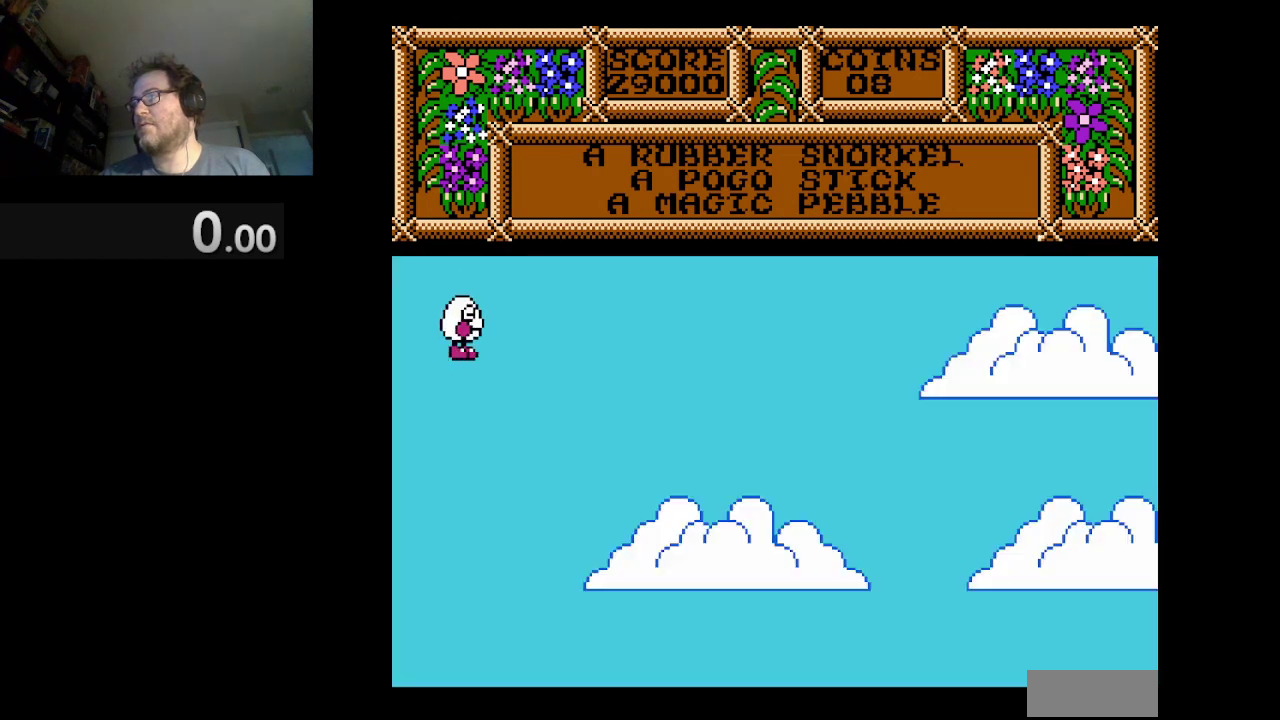
{"buttons": ["DPAD_RIGHT"], "events": []}
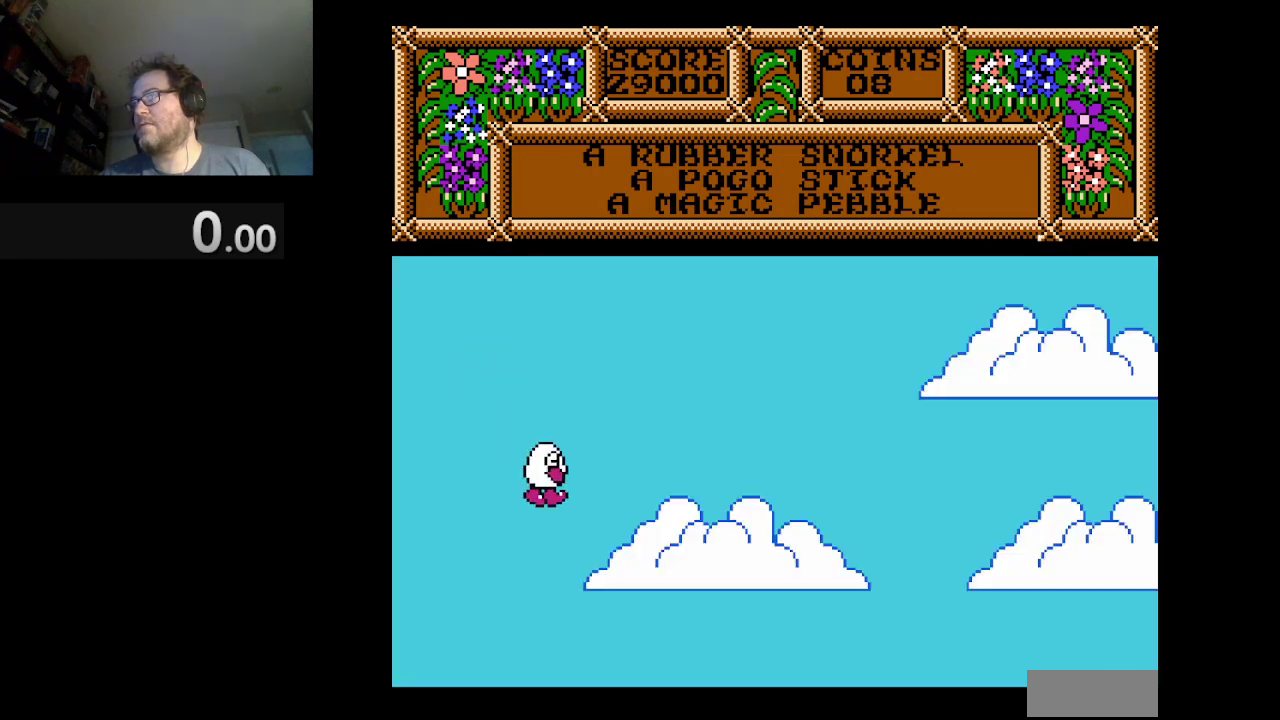
{"buttons": ["DPAD_RIGHT"], "events": []}
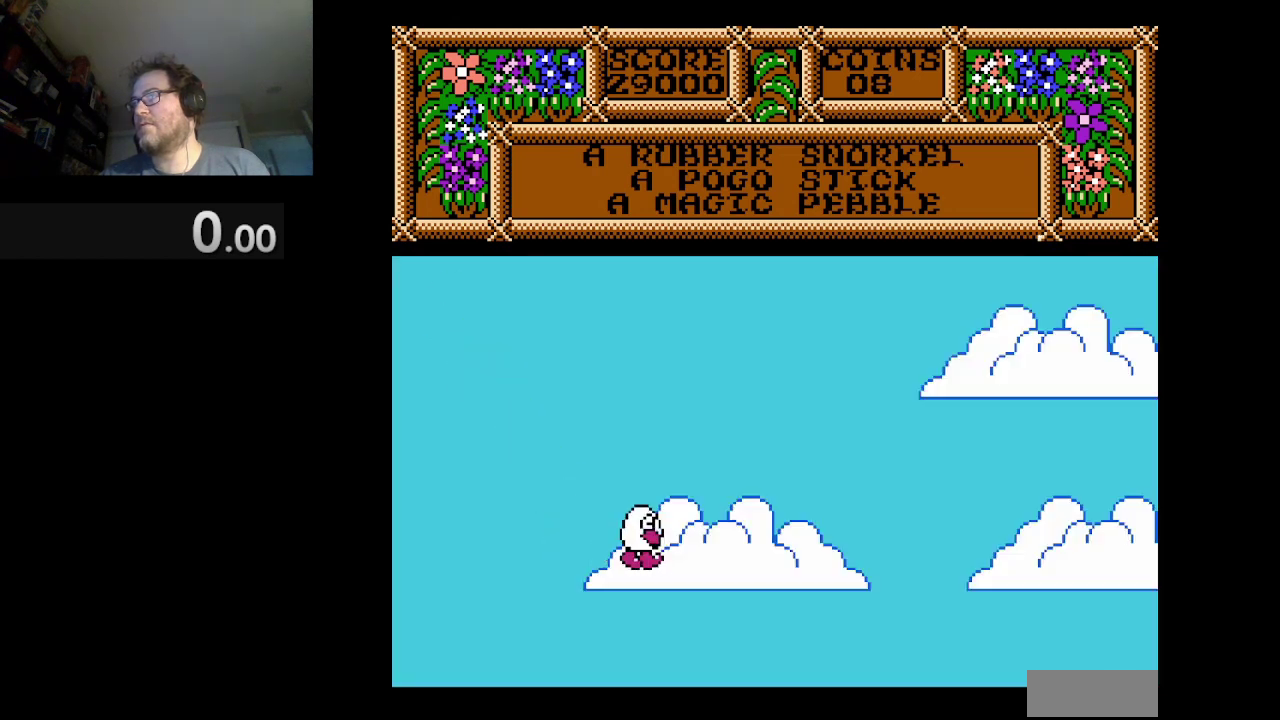
{"buttons": [], "events": [[417, "DPAD_RIGHT", "up"]]}
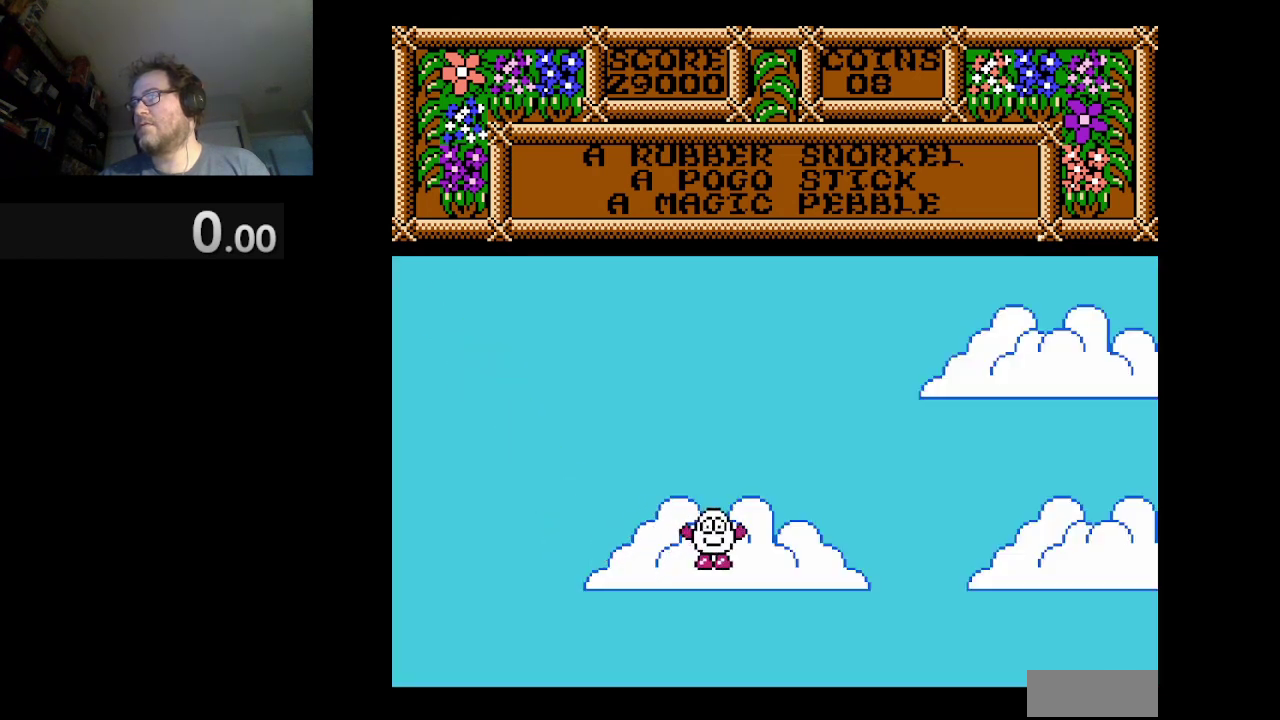
{"buttons": ["DPAD_RIGHT"], "events": [[167, "DPAD_RIGHT", "down"]]}
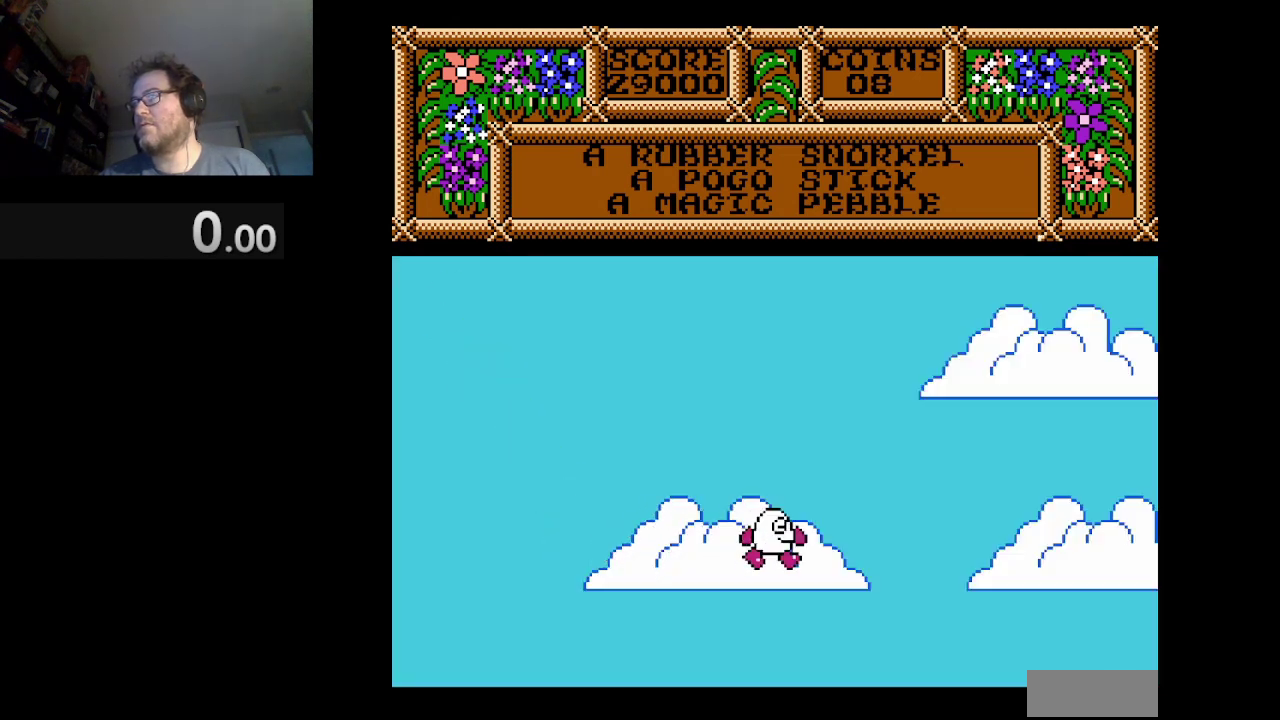
{"buttons": ["A", "DPAD_RIGHT"], "events": [[251, "A", "down"]]}
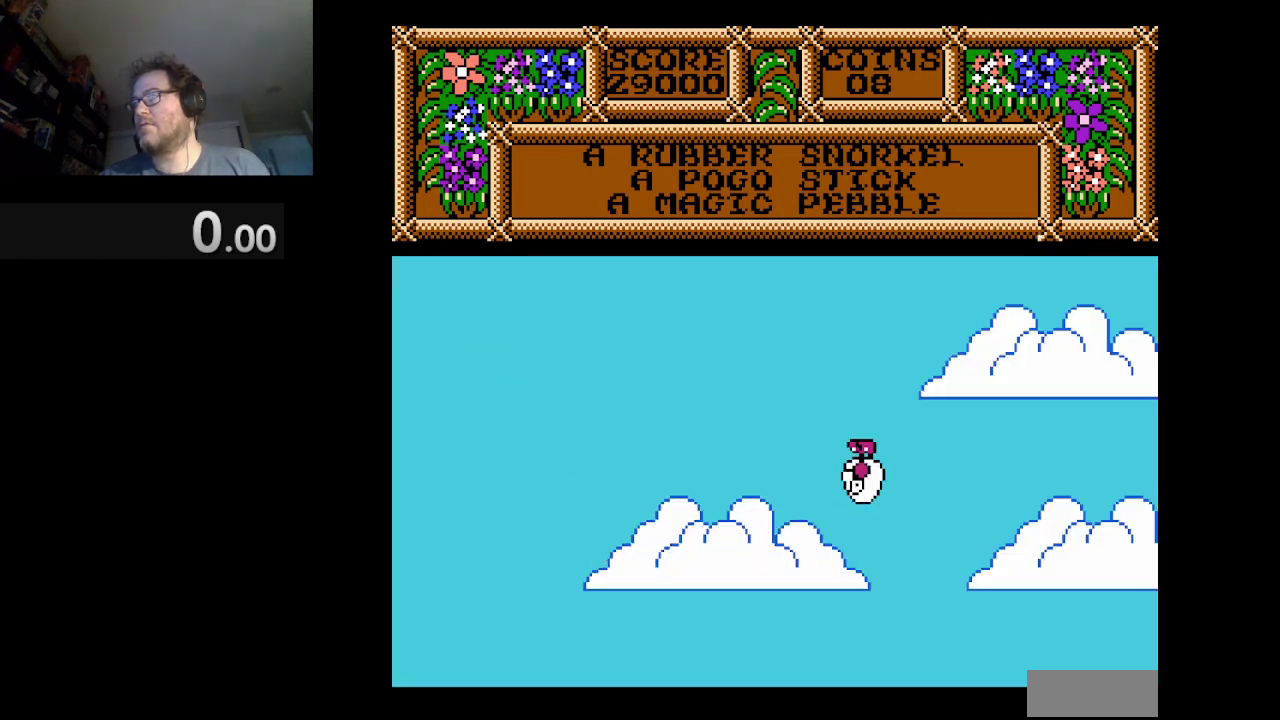
{"buttons": ["A", "DPAD_RIGHT"], "events": []}
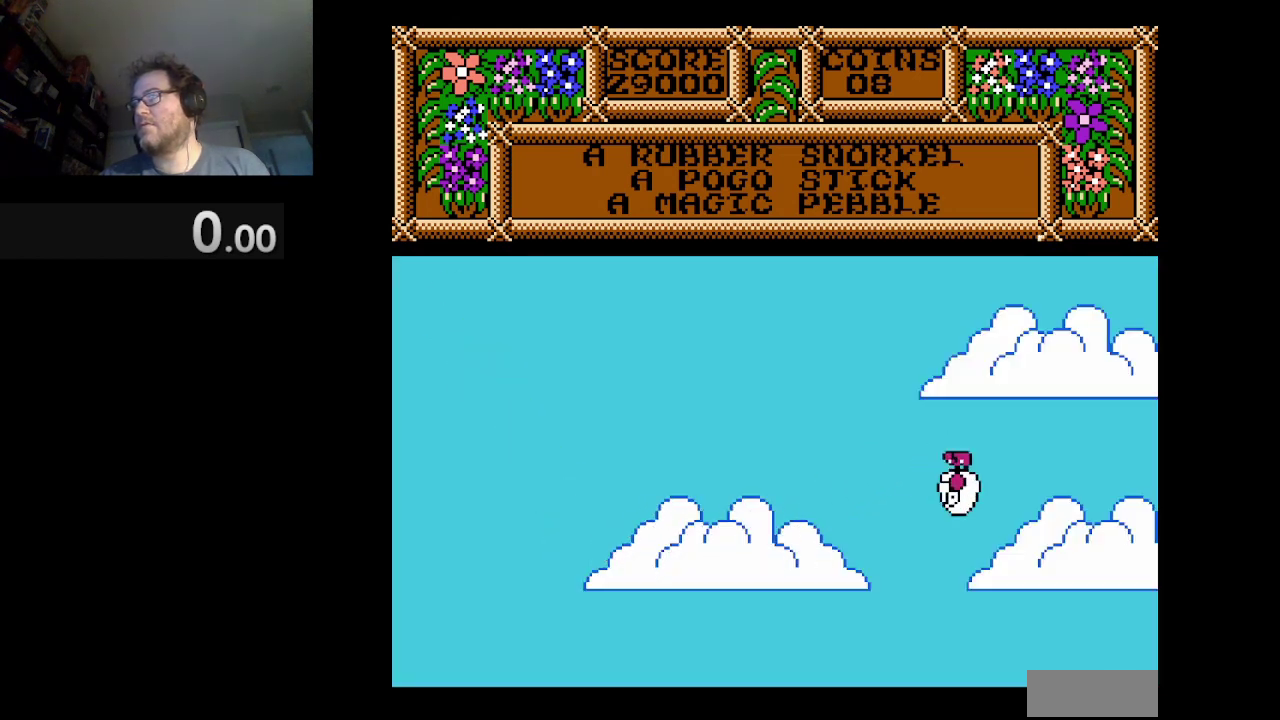
{"buttons": ["DPAD_RIGHT"], "events": [[84, "A", "up"]]}
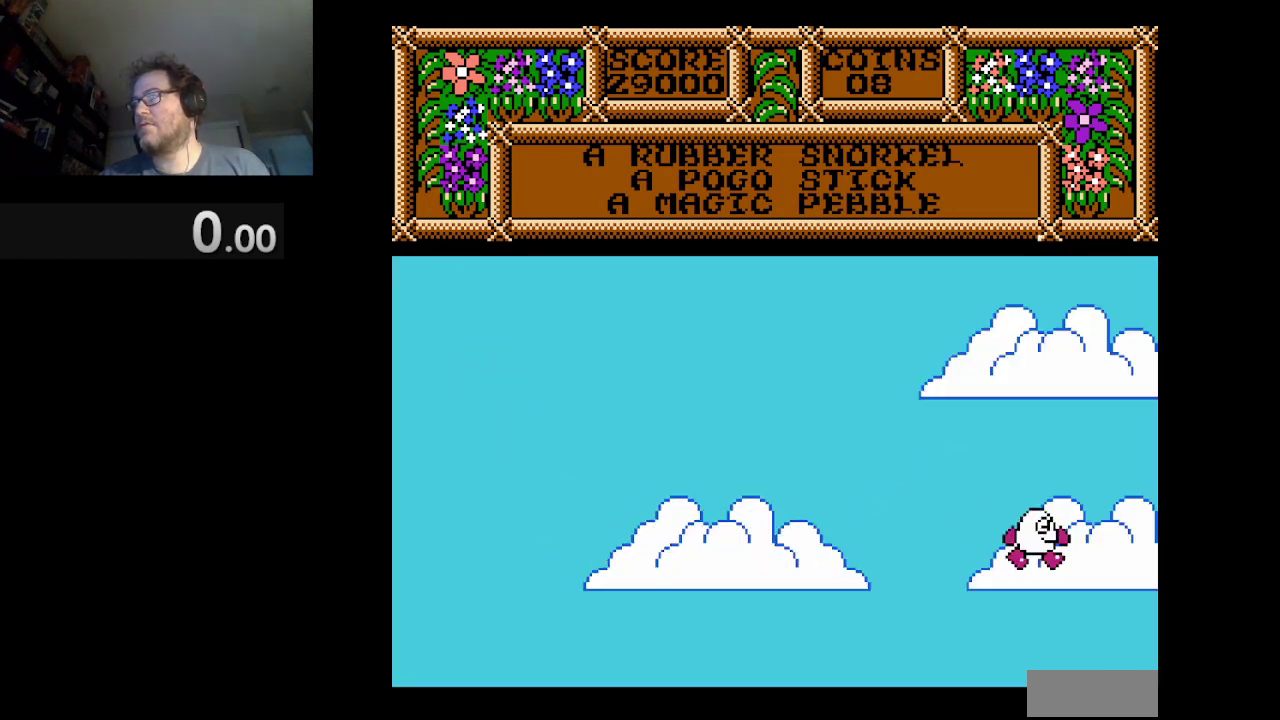
{"buttons": [], "events": [[292, "DPAD_RIGHT", "up"]]}
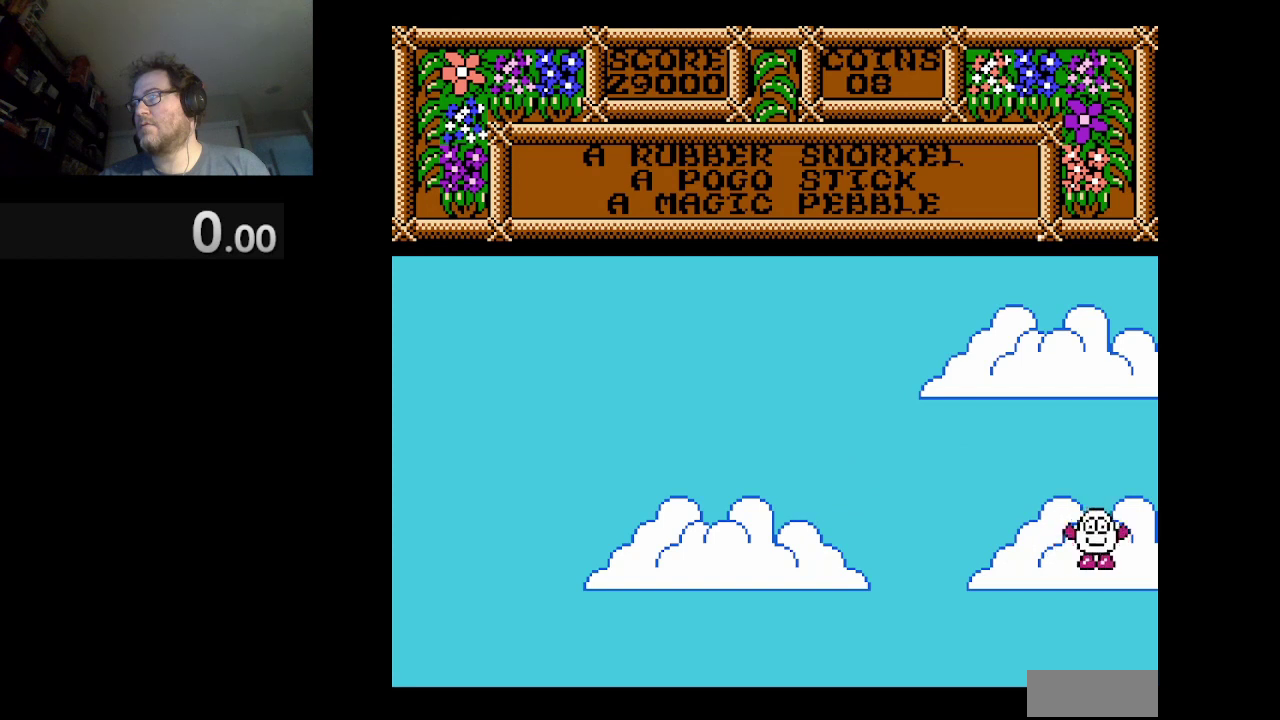
{"buttons": [], "events": []}
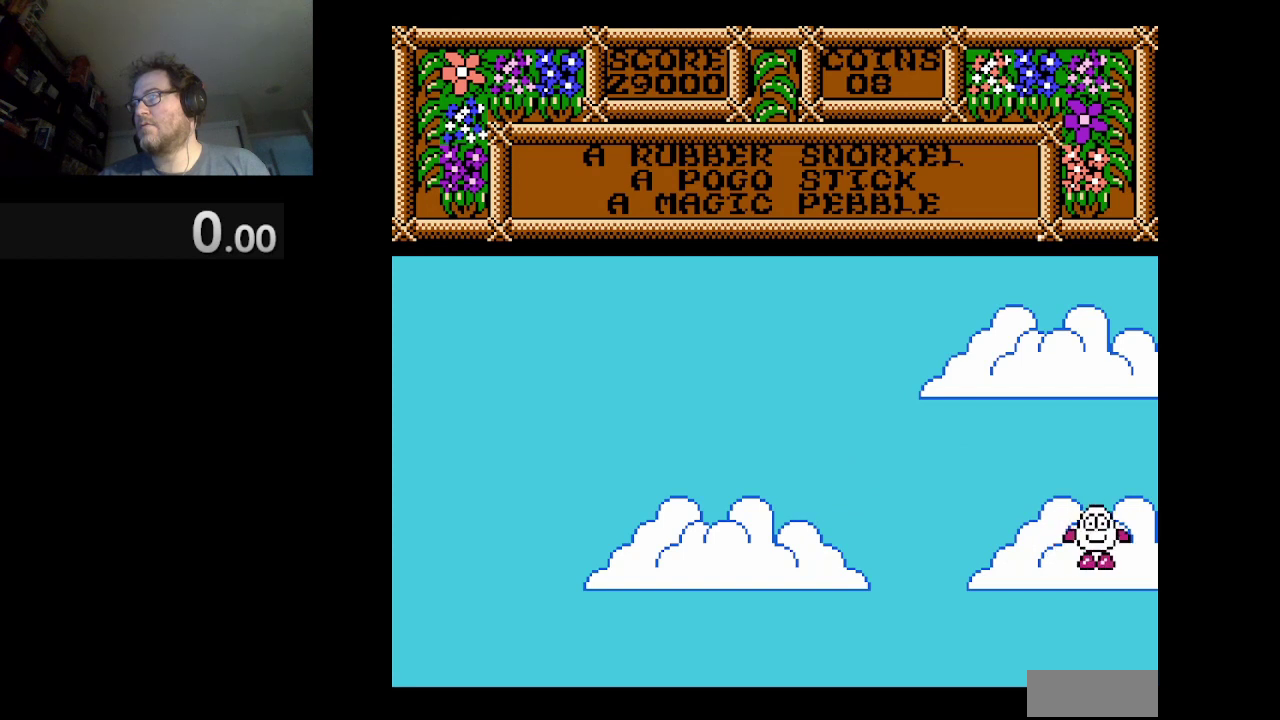
{"buttons": ["DPAD_LEFT"], "events": [[500, "DPAD_LEFT", "down"]]}
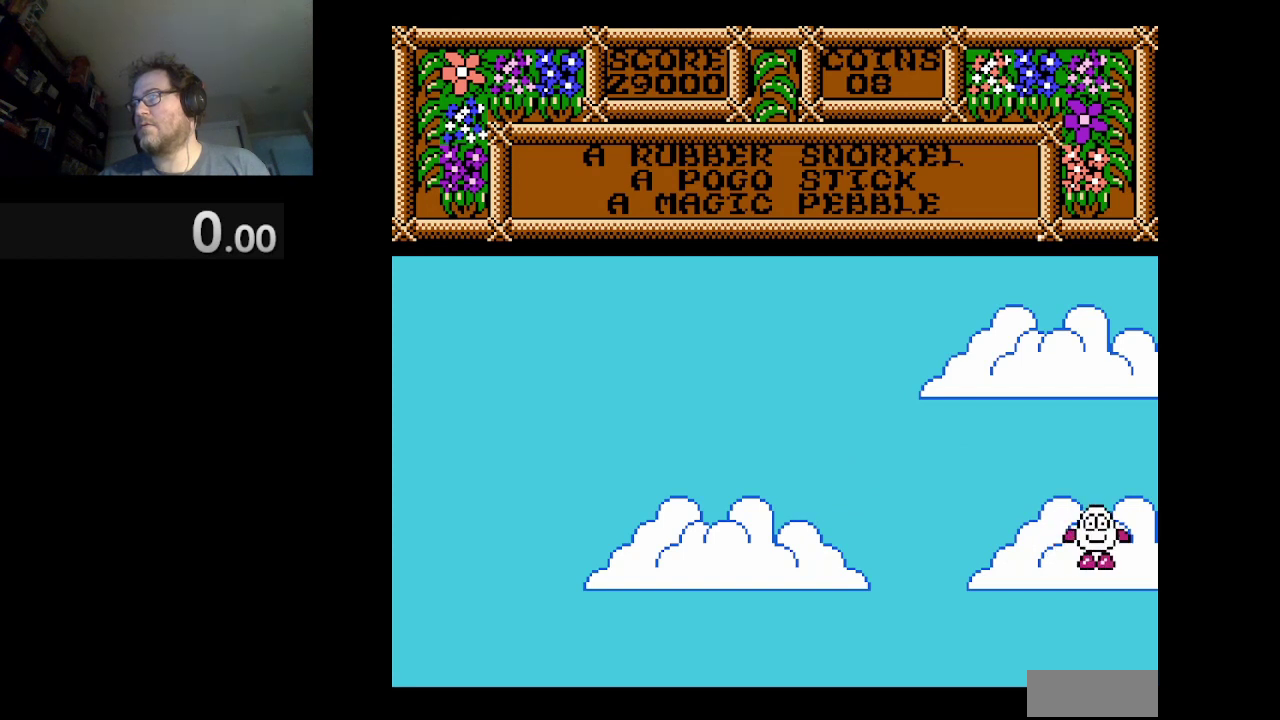
{"buttons": [], "events": [[334, "DPAD_LEFT", "up"]]}
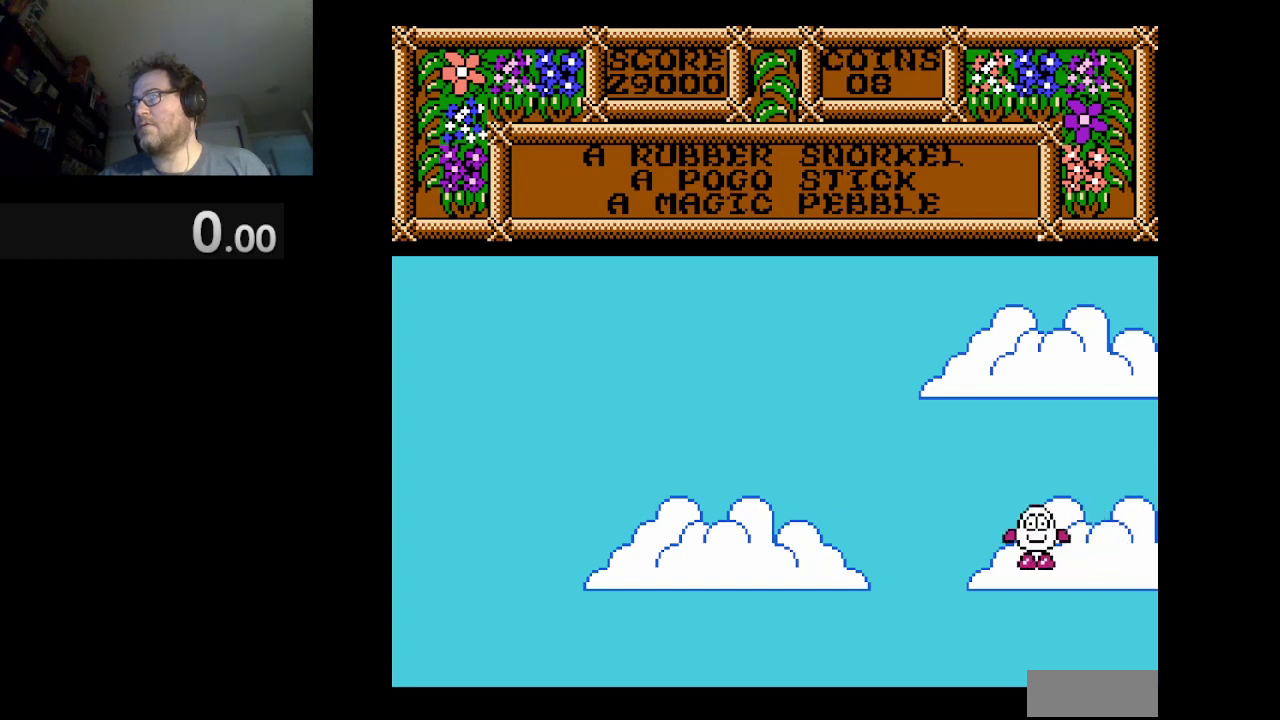
{"buttons": ["DPAD_RIGHT"], "events": [[334, "DPAD_RIGHT", "down"]]}
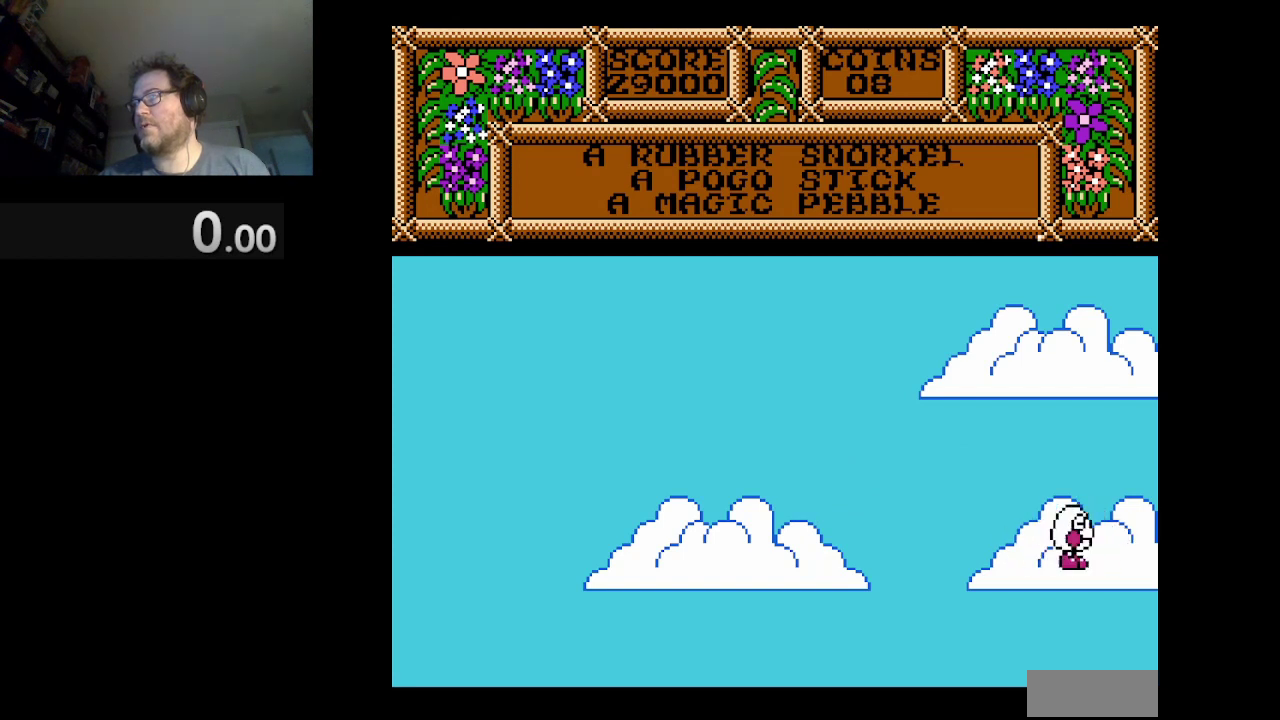
{"buttons": [], "events": [[251, "DPAD_RIGHT", "up"]]}
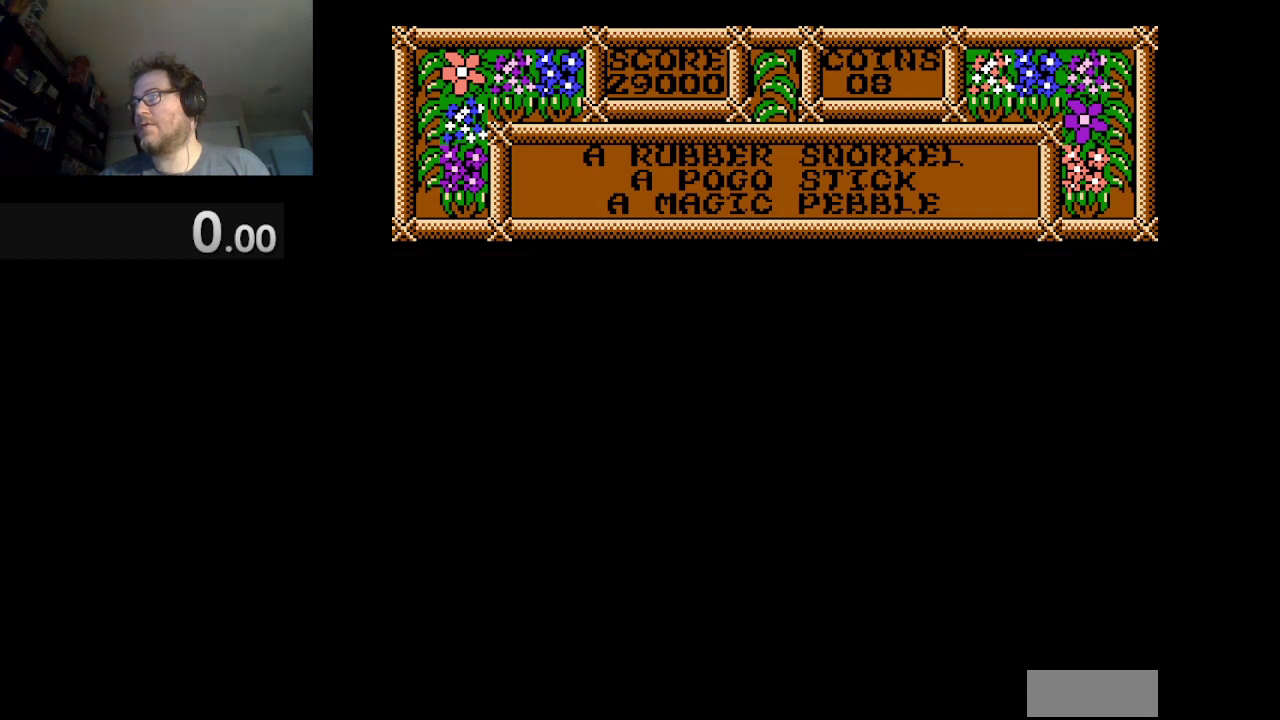
{"buttons": [], "events": []}
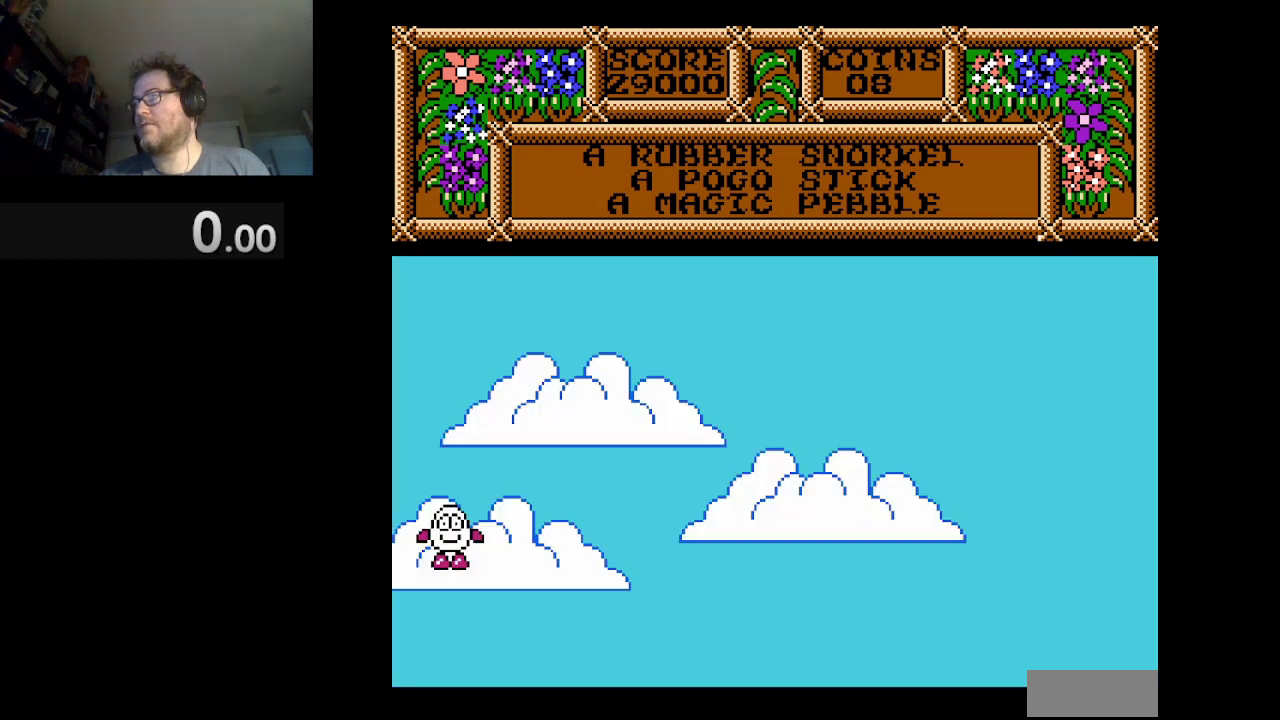
{"buttons": ["DPAD_RIGHT"], "events": [[251, "DPAD_RIGHT", "down"]]}
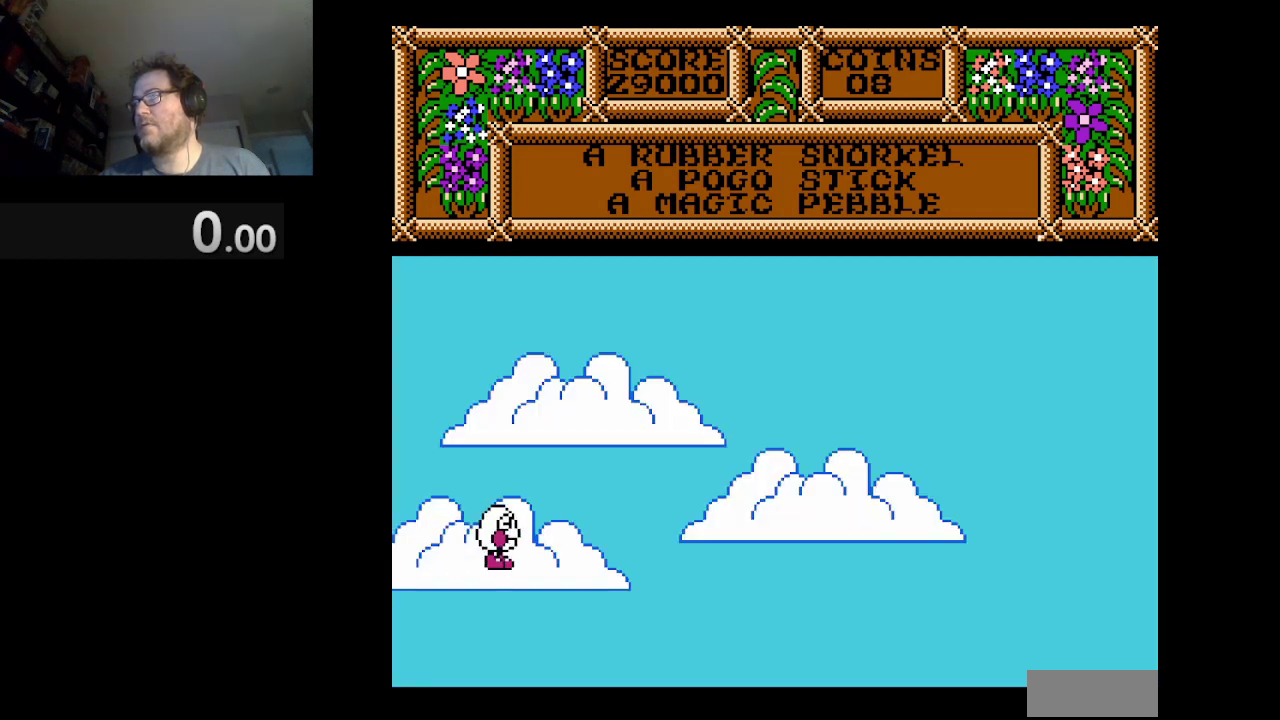
{"buttons": [], "events": [[167, "DPAD_RIGHT", "up"], [334, "DPAD_RIGHT", "down"], [500, "DPAD_RIGHT", "up"]]}
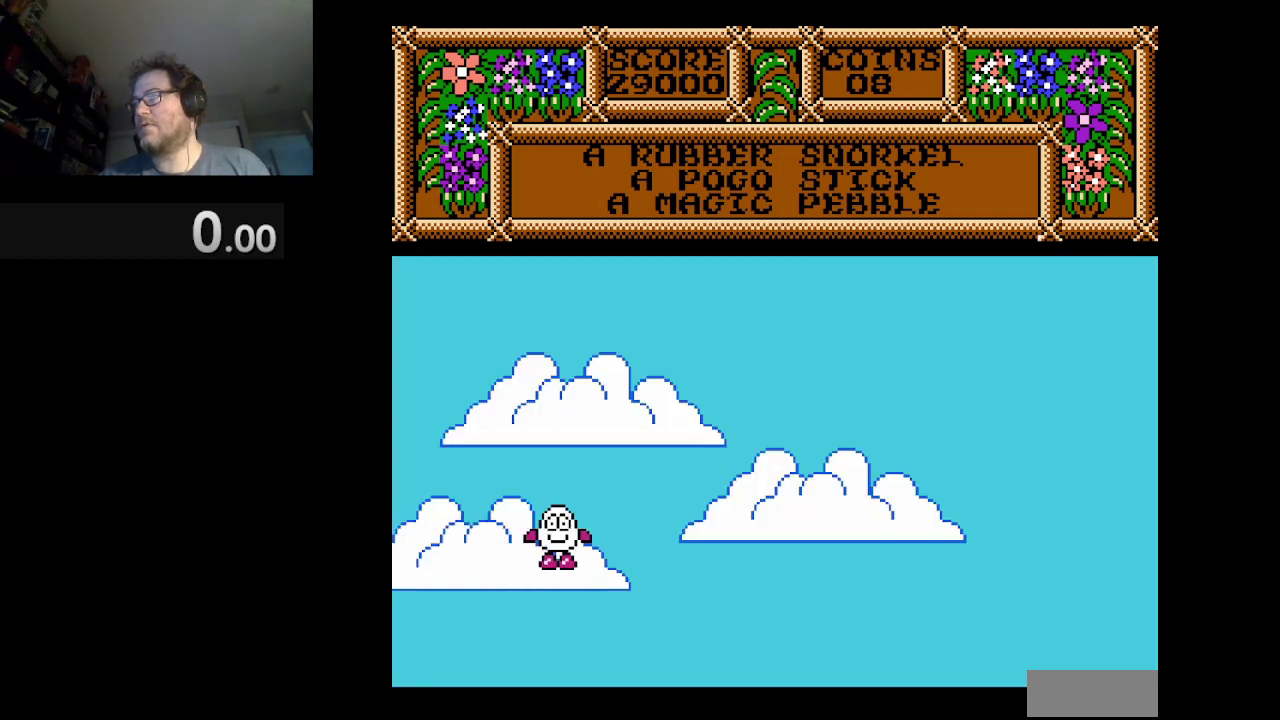
{"buttons": [], "events": []}
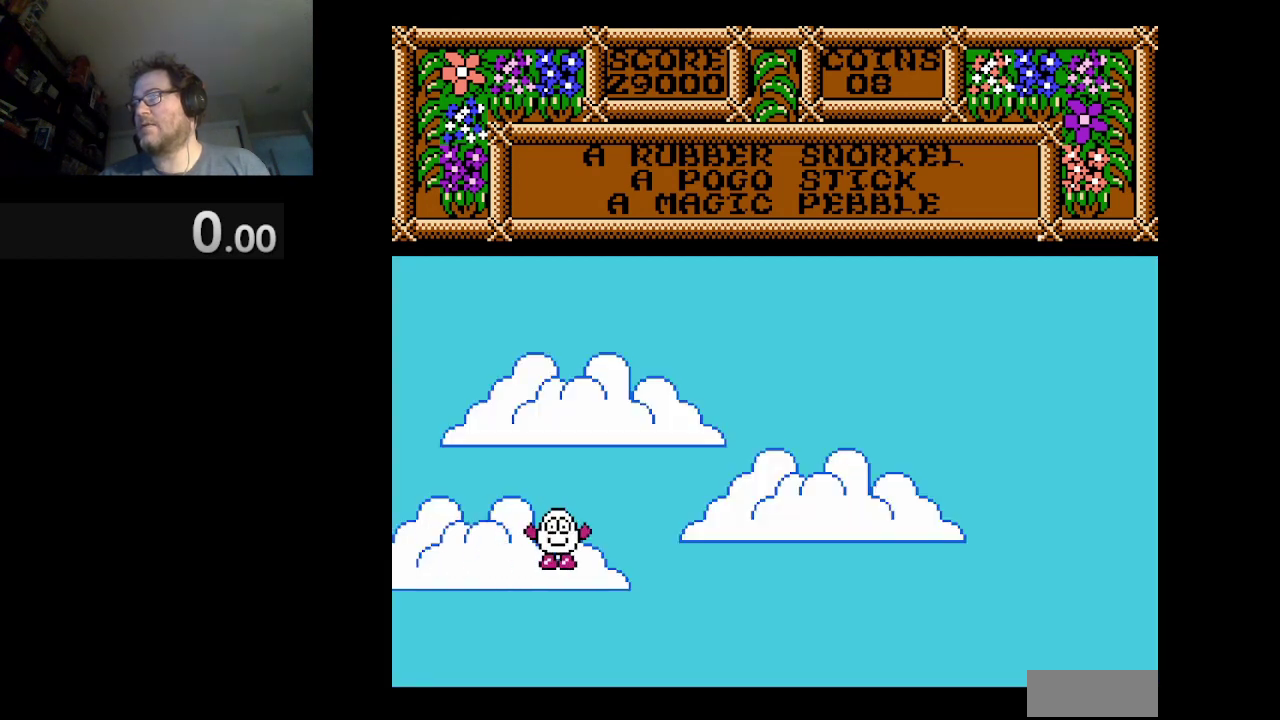
{"buttons": ["DPAD_LEFT"], "events": [[167, "DPAD_LEFT", "down"]]}
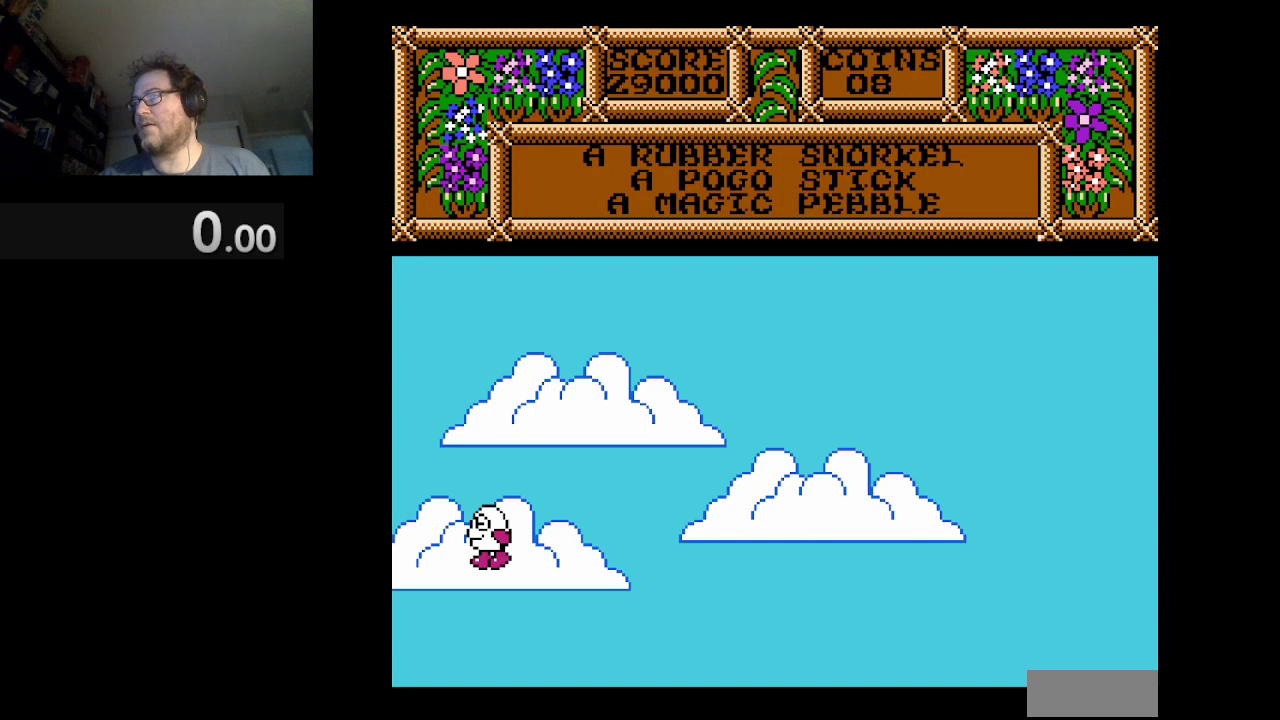
{"buttons": [], "events": [[251, "DPAD_LEFT", "up"]]}